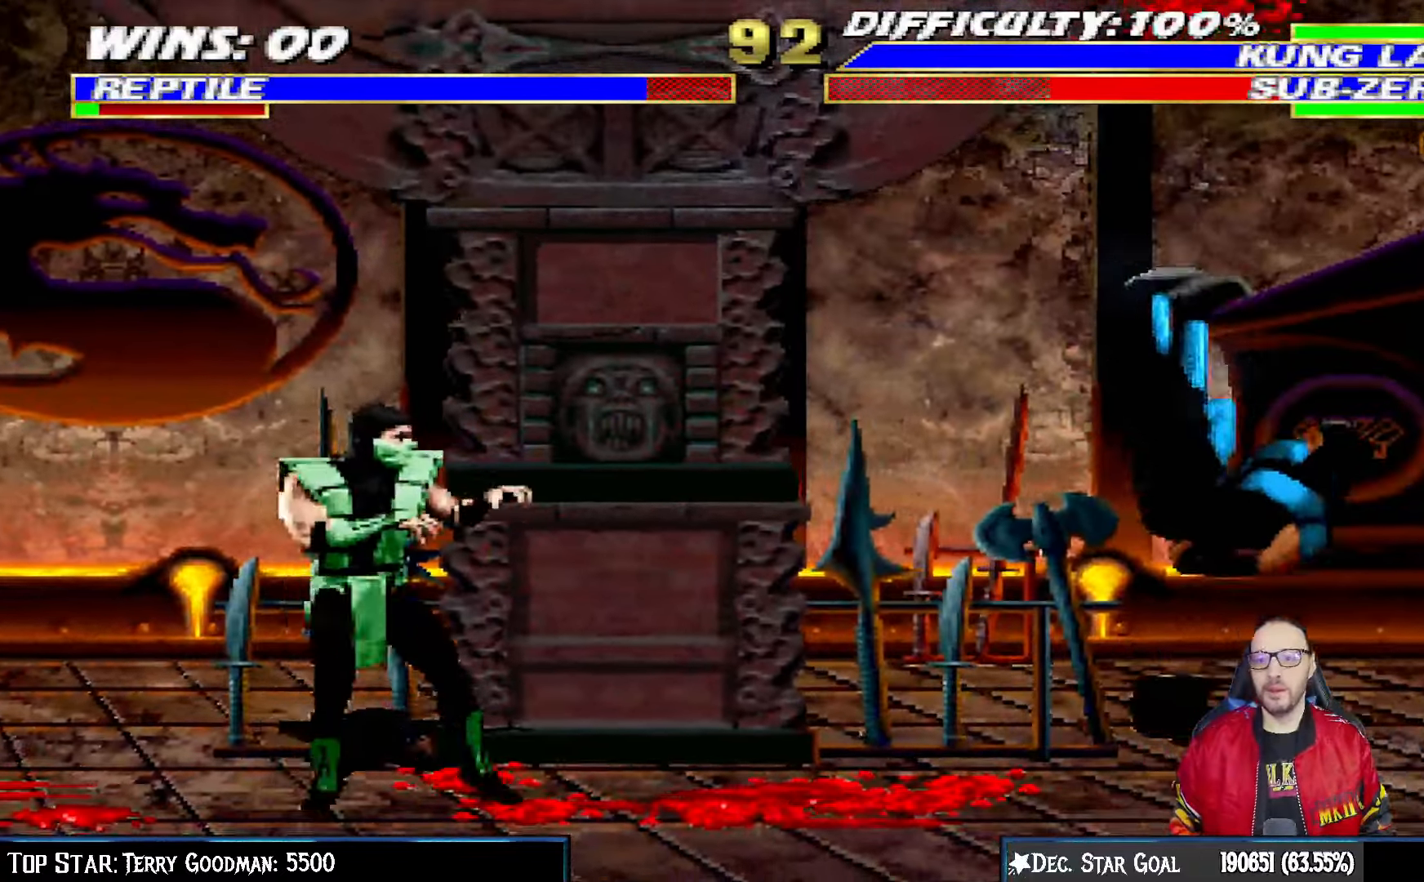
Gameplay with a controller (PlayStation layout); each line is a JSON object with the inputs held at the frame after it. "events" lists button and stick changes between this image and that frame as [ms after this image, input, new state], when the widget could be followed in between.
{"buttons": ["DPAD_LEFT"], "left_stick": "center", "right_stick": "center", "events": [[83, "DPAD_LEFT", "up"], [150, "DPAD_RIGHT", "down"], [250, "DPAD_RIGHT", "up"], [450, "DPAD_LEFT", "down"]]}
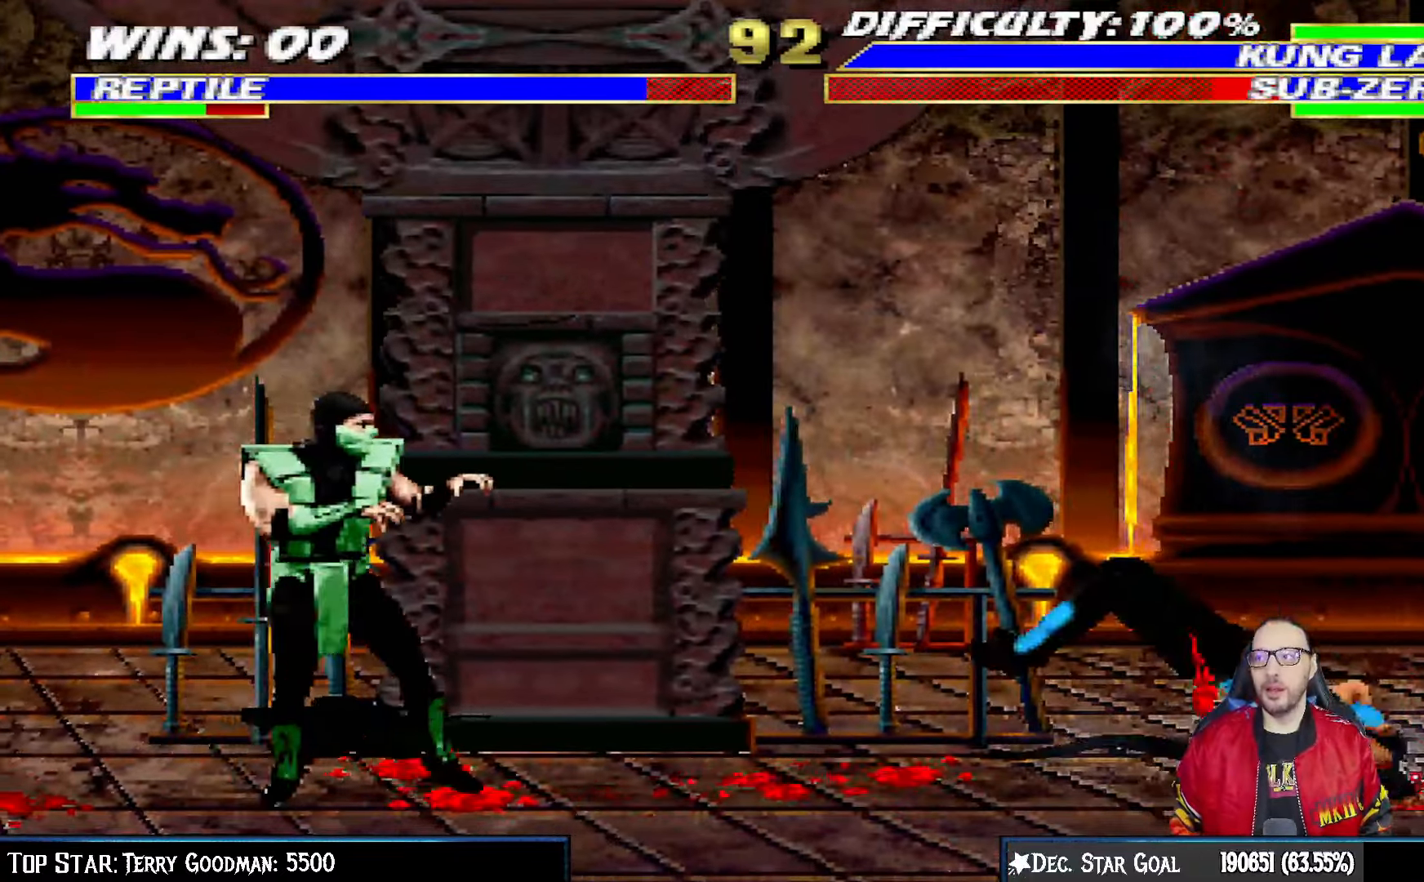
{"buttons": ["L1"], "left_stick": "center", "right_stick": "center", "events": [[50, "DPAD_LEFT", "up"], [117, "DPAD_RIGHT", "down"], [150, "L1", "down"], [200, "DPAD_UP", "down"], [483, "DPAD_RIGHT", "up"], [483, "DPAD_UP", "up"]]}
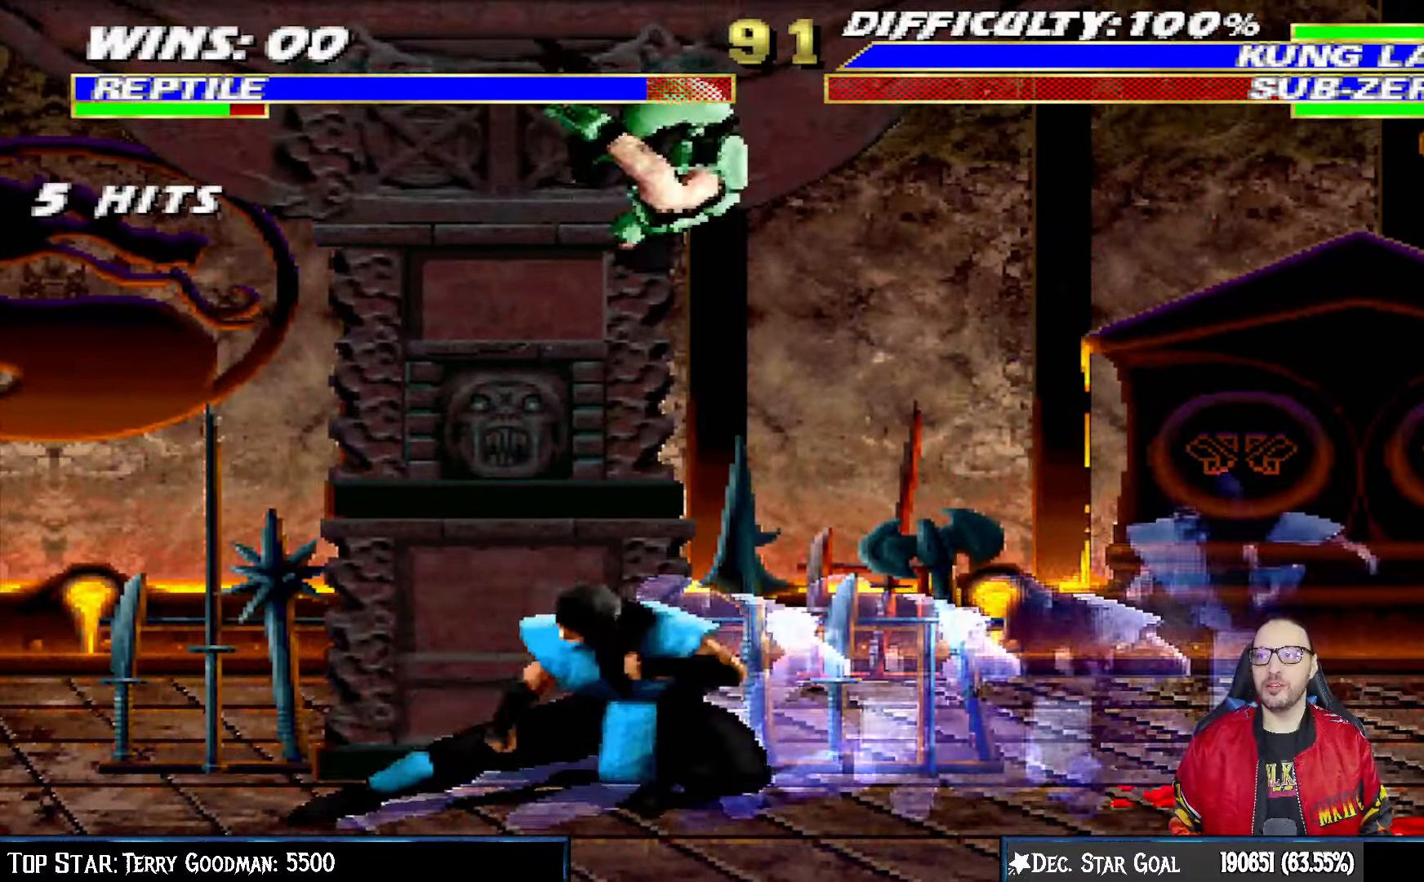
{"buttons": [], "left_stick": "center", "right_stick": "center"}
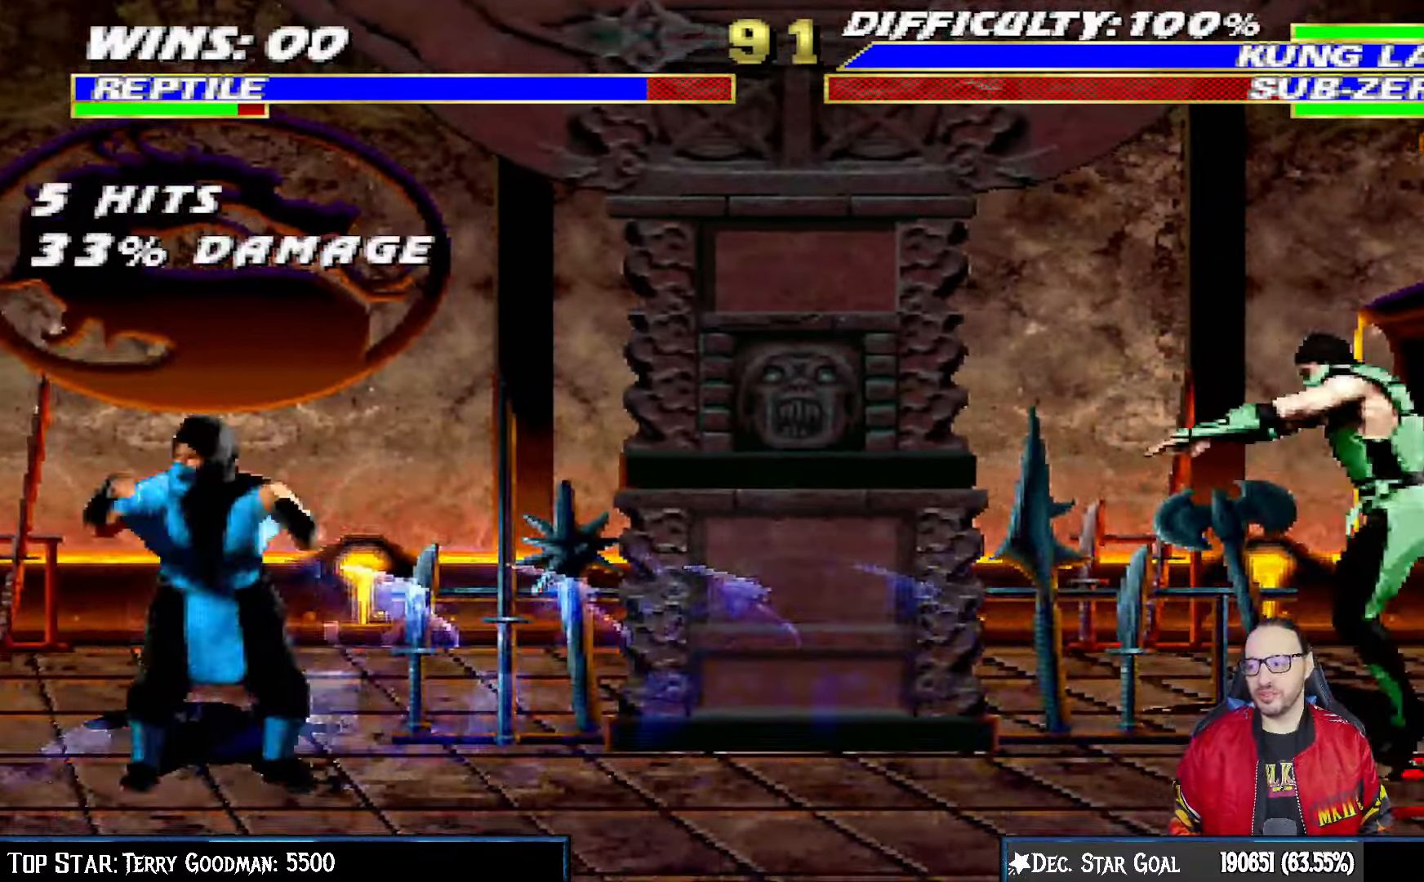
{"buttons": [], "left_stick": "center", "right_stick": "center", "events": [[50, "L1", "down"], [67, "DPAD_LEFT", "down"], [83, "DPAD_UP", "down"], [350, "DPAD_LEFT", "up"], [383, "DPAD_UP", "up"], [383, "TRIANGLE", "down"], [400, "L1", "up"], [483, "TRIANGLE", "up"]]}
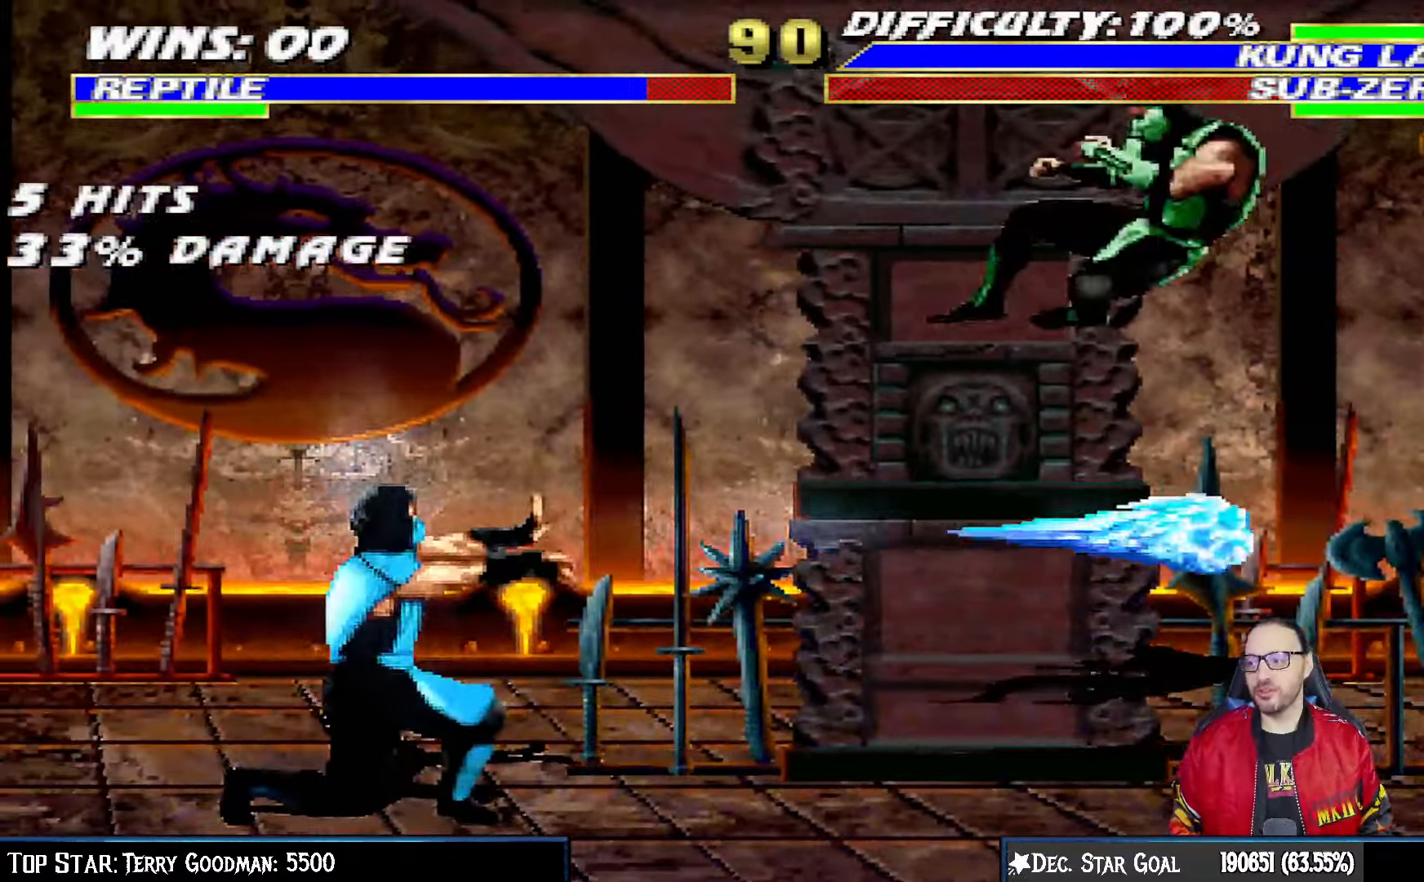
{"buttons": ["R1", "DPAD_DOWN", "DPAD_RIGHT"], "left_stick": "center", "right_stick": "center", "events": [[33, "TRIANGLE", "down"], [183, "TRIANGLE", "up"], [200, "DPAD_RIGHT", "down"], [217, "DPAD_DOWN", "down"], [283, "DPAD_DOWN", "up"], [283, "DPAD_RIGHT", "up"], [300, "DPAD_LEFT", "down"], [367, "CIRCLE", "down"], [417, "DPAD_LEFT", "up"], [467, "R1", "down"], [500, "CIRCLE", "up"], [500, "DPAD_DOWN", "down"], [500, "DPAD_RIGHT", "down"]]}
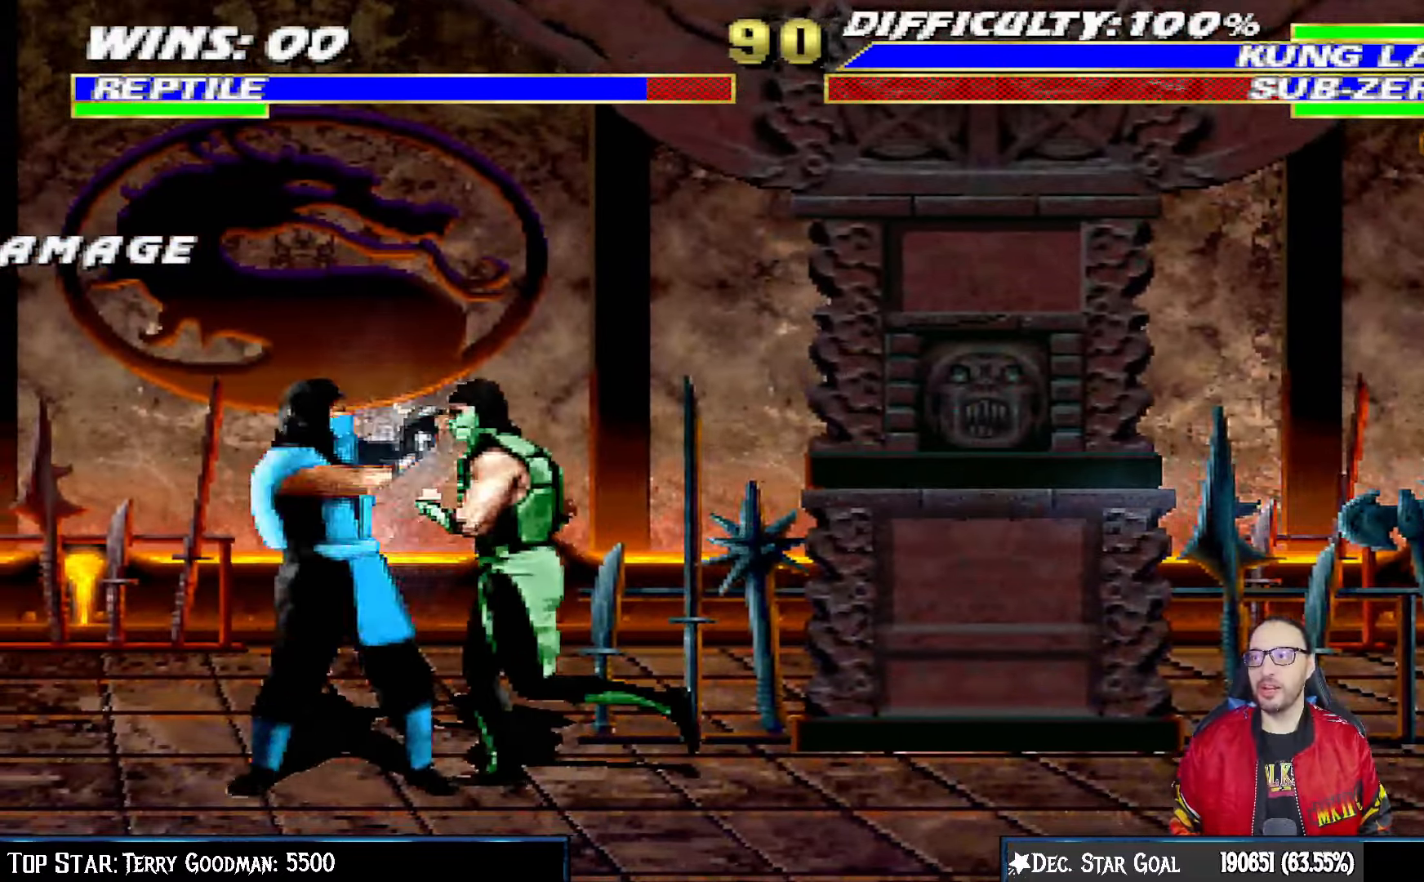
{"buttons": ["L1", "R1", "DPAD_DOWN", "DPAD_RIGHT"], "left_stick": "center", "right_stick": "center", "events": [[17, "DPAD_RIGHT", "up"], [33, "DPAD_RIGHT", "down"], [33, "L1", "down"]]}
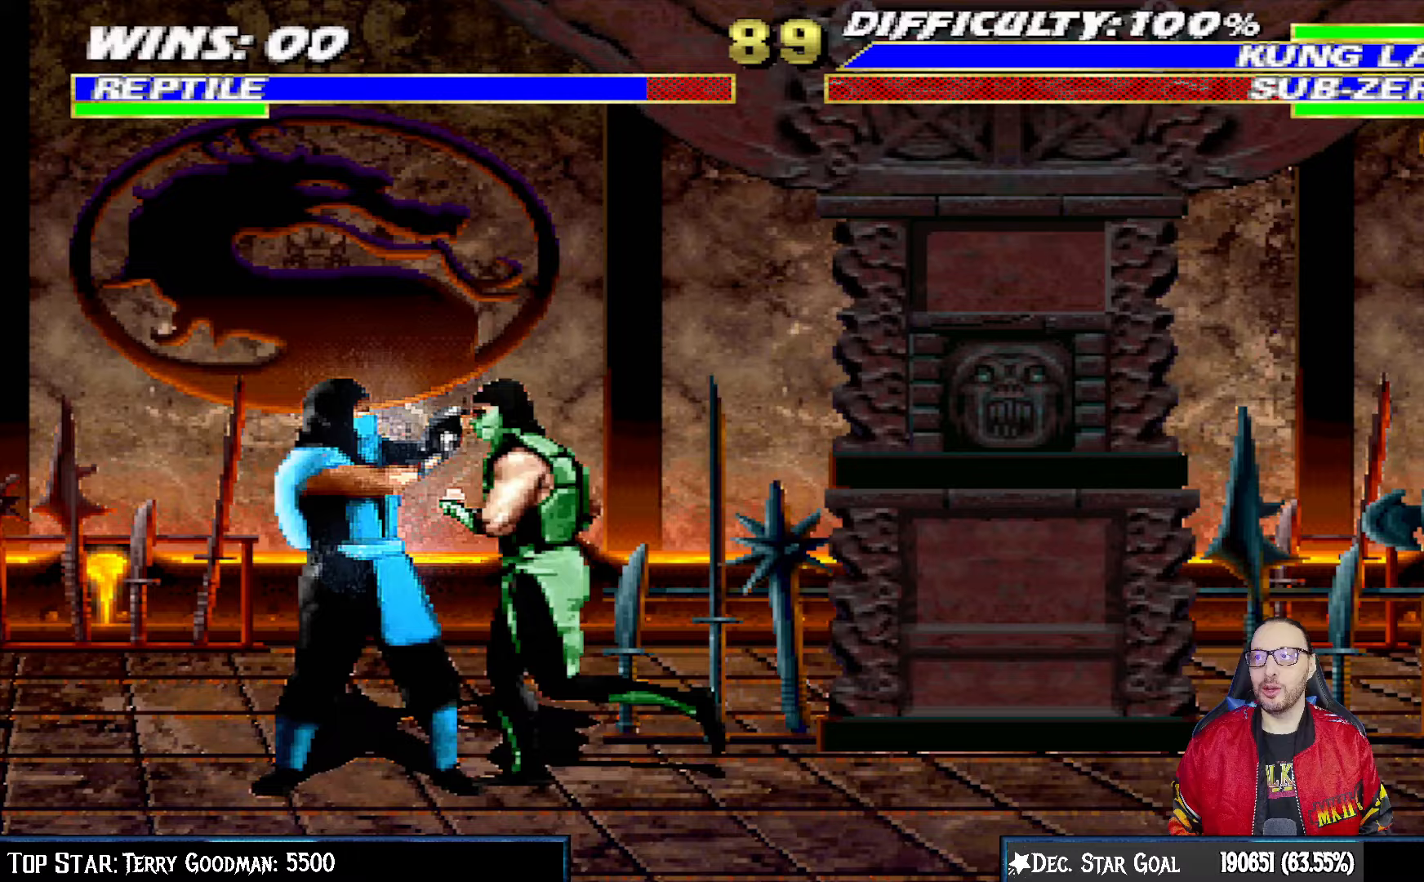
{"buttons": ["L1", "R1", "DPAD_DOWN", "DPAD_RIGHT"], "left_stick": "center", "right_stick": "center", "events": []}
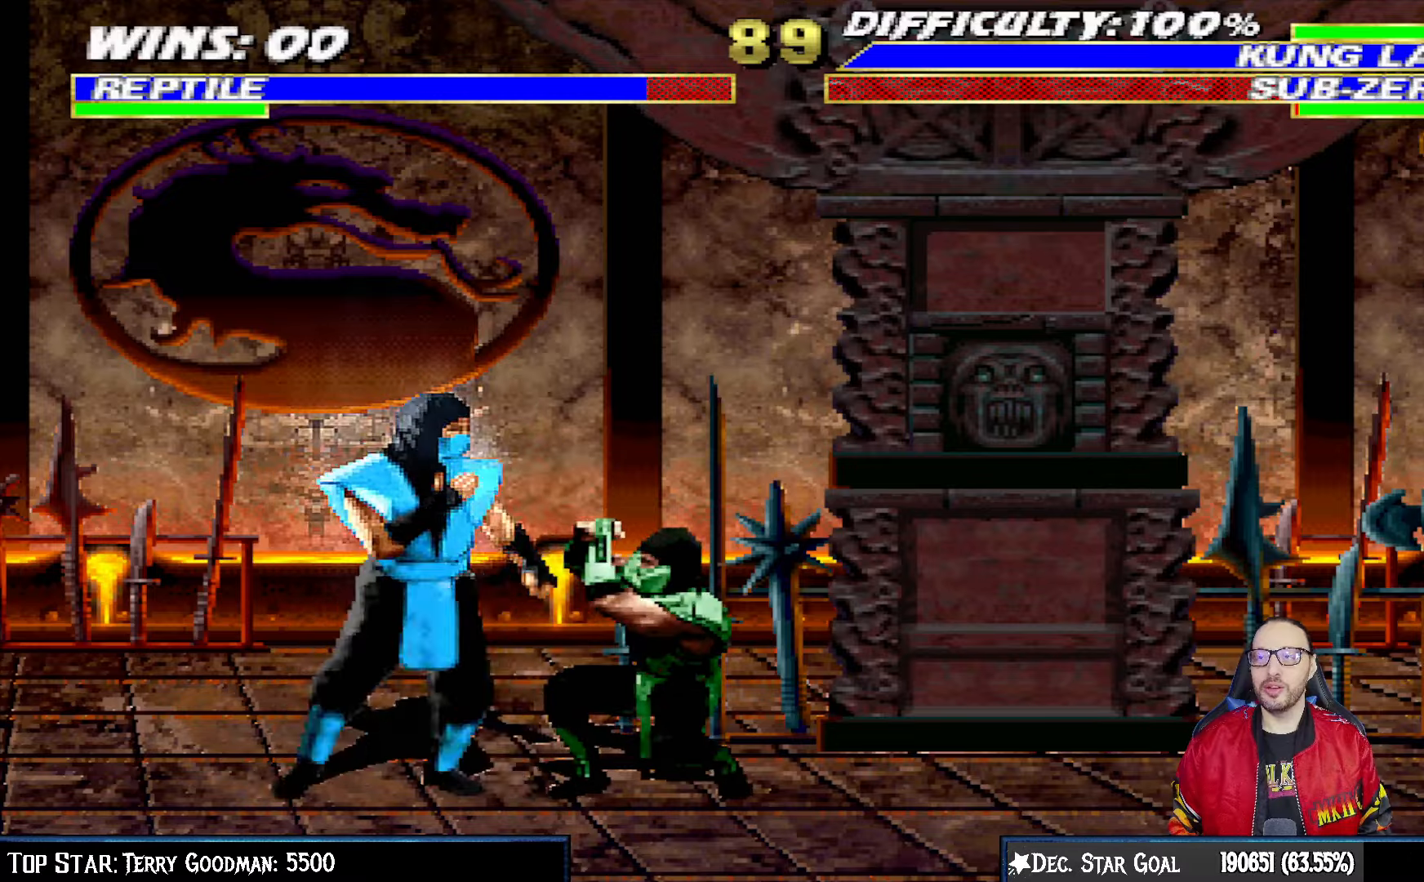
{"buttons": ["L1", "R1", "DPAD_DOWN", "DPAD_RIGHT"], "left_stick": "center", "right_stick": "center", "events": []}
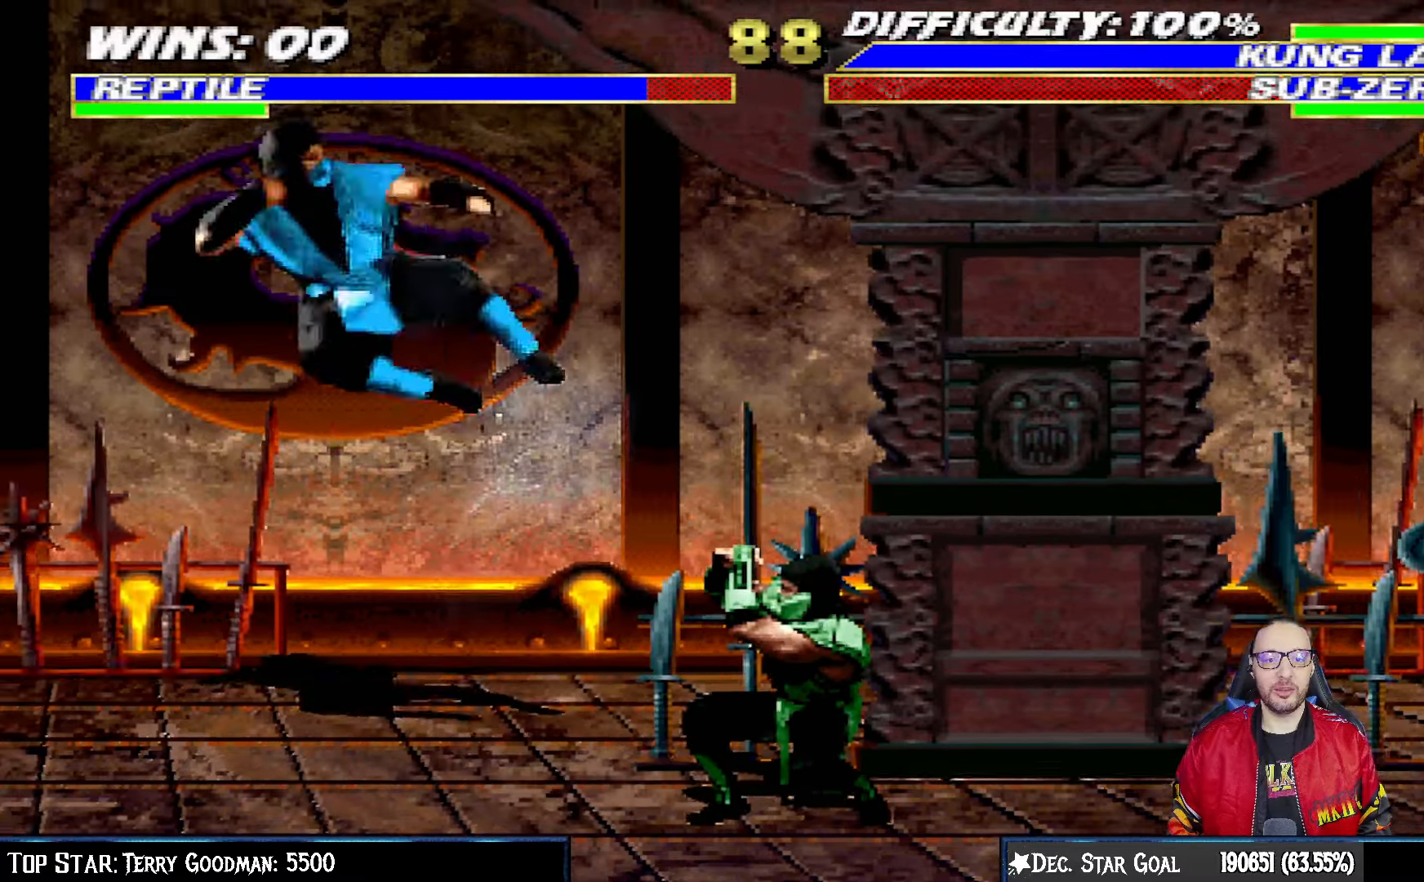
{"buttons": [], "left_stick": "center", "right_stick": "center", "events": [[117, "DPAD_DOWN", "up"], [167, "DPAD_RIGHT", "up"], [183, "L1", "up"], [200, "R1", "up"]]}
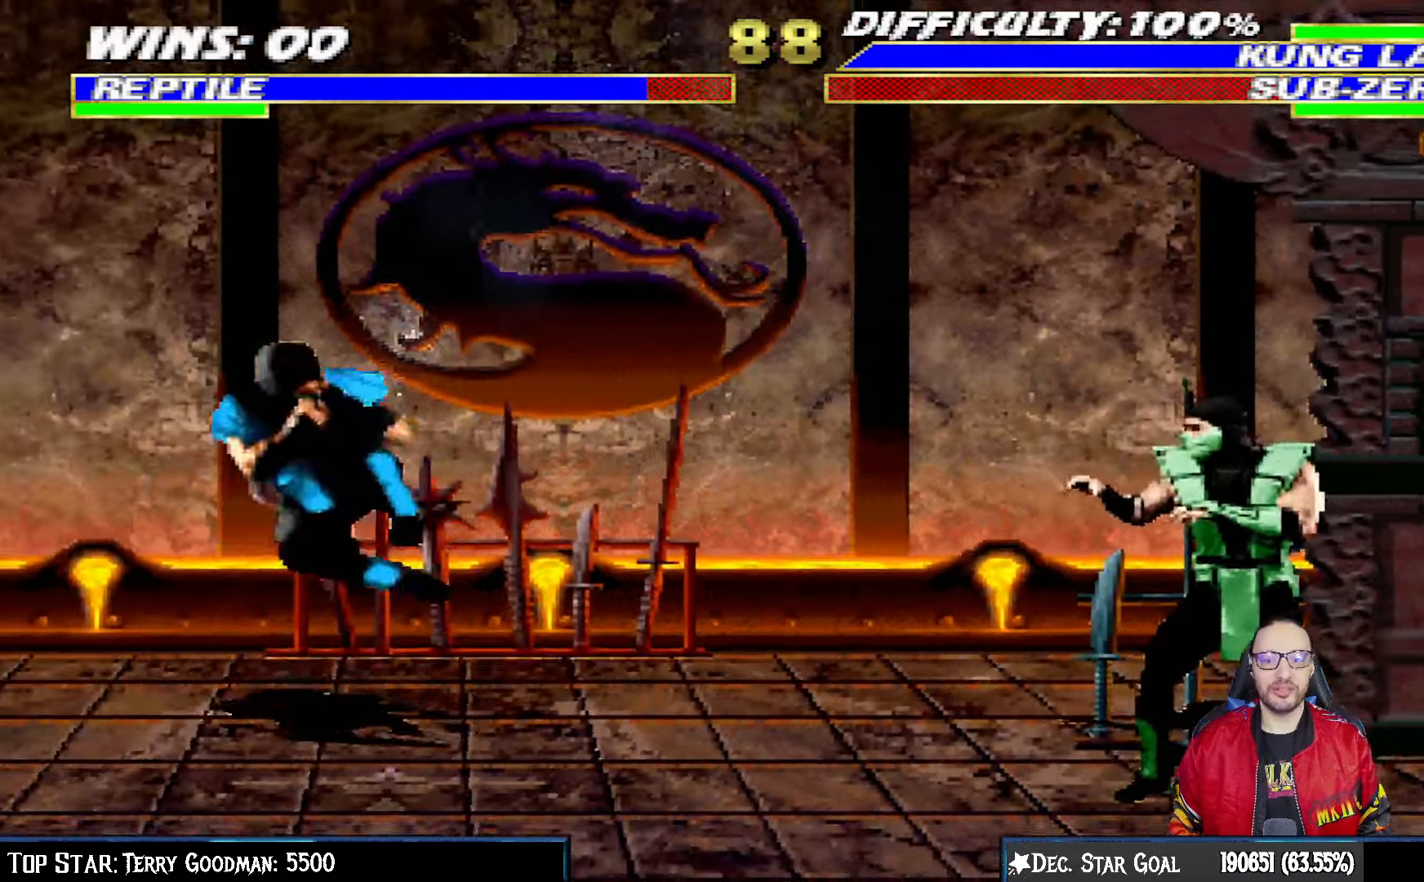
{"buttons": ["L1", "DPAD_UP", "DPAD_LEFT"], "left_stick": "center", "right_stick": "center", "events": [[117, "DPAD_LEFT", "down"], [117, "DPAD_UP", "down"], [117, "L1", "down"]]}
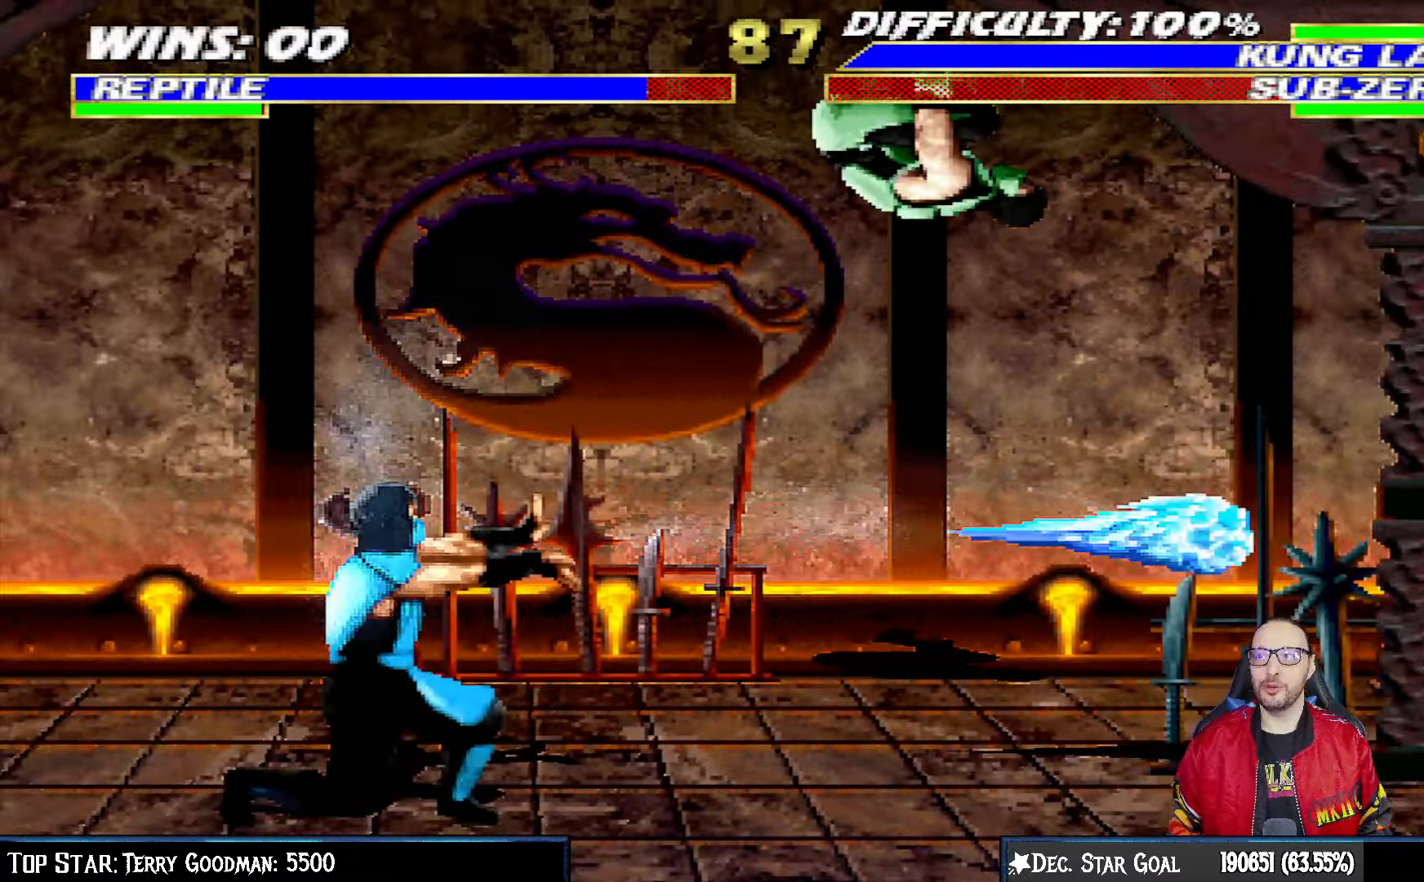
{"buttons": ["L1", "DPAD_RIGHT"], "left_stick": "center", "right_stick": "center", "events": [[83, "SQUARE", "down"], [150, "DPAD_LEFT", "up"], [183, "DPAD_UP", "up"], [183, "SQUARE", "up"], [267, "SQUARE", "down"], [333, "SQUARE", "up"], [367, "DPAD_RIGHT", "down"], [433, "SQUARE", "down"], [467, "SQUARE", "up"]]}
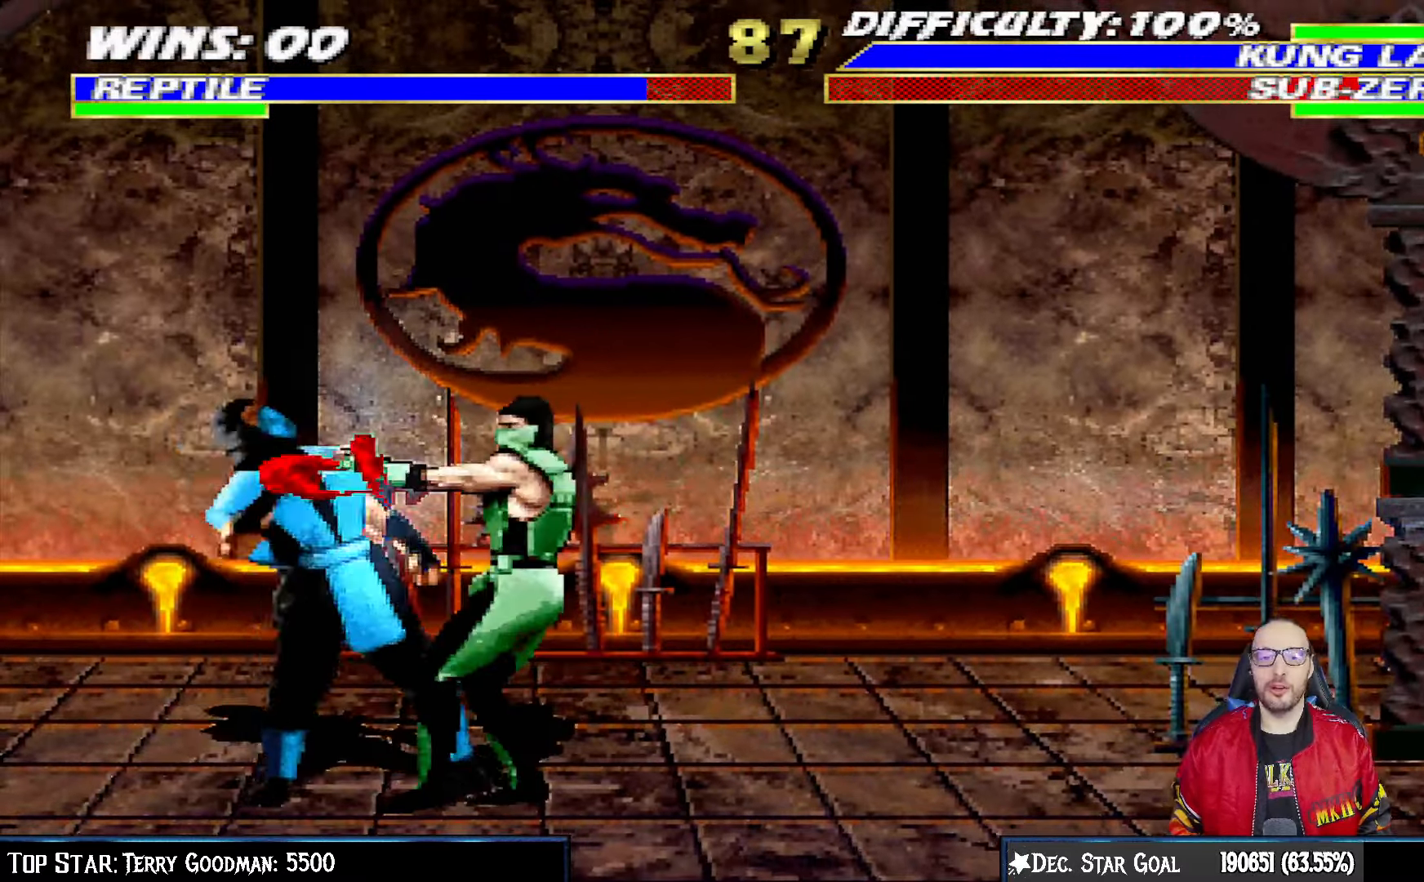
{"buttons": ["TRIANGLE", "L1", "DPAD_RIGHT"], "left_stick": "center", "right_stick": "center", "events": [[67, "SQUARE", "down"], [150, "SQUARE", "up"], [167, "TRIANGLE", "down"], [283, "TRIANGLE", "up"], [333, "TRIANGLE", "down"], [433, "TRIANGLE", "up"], [500, "TRIANGLE", "down"]]}
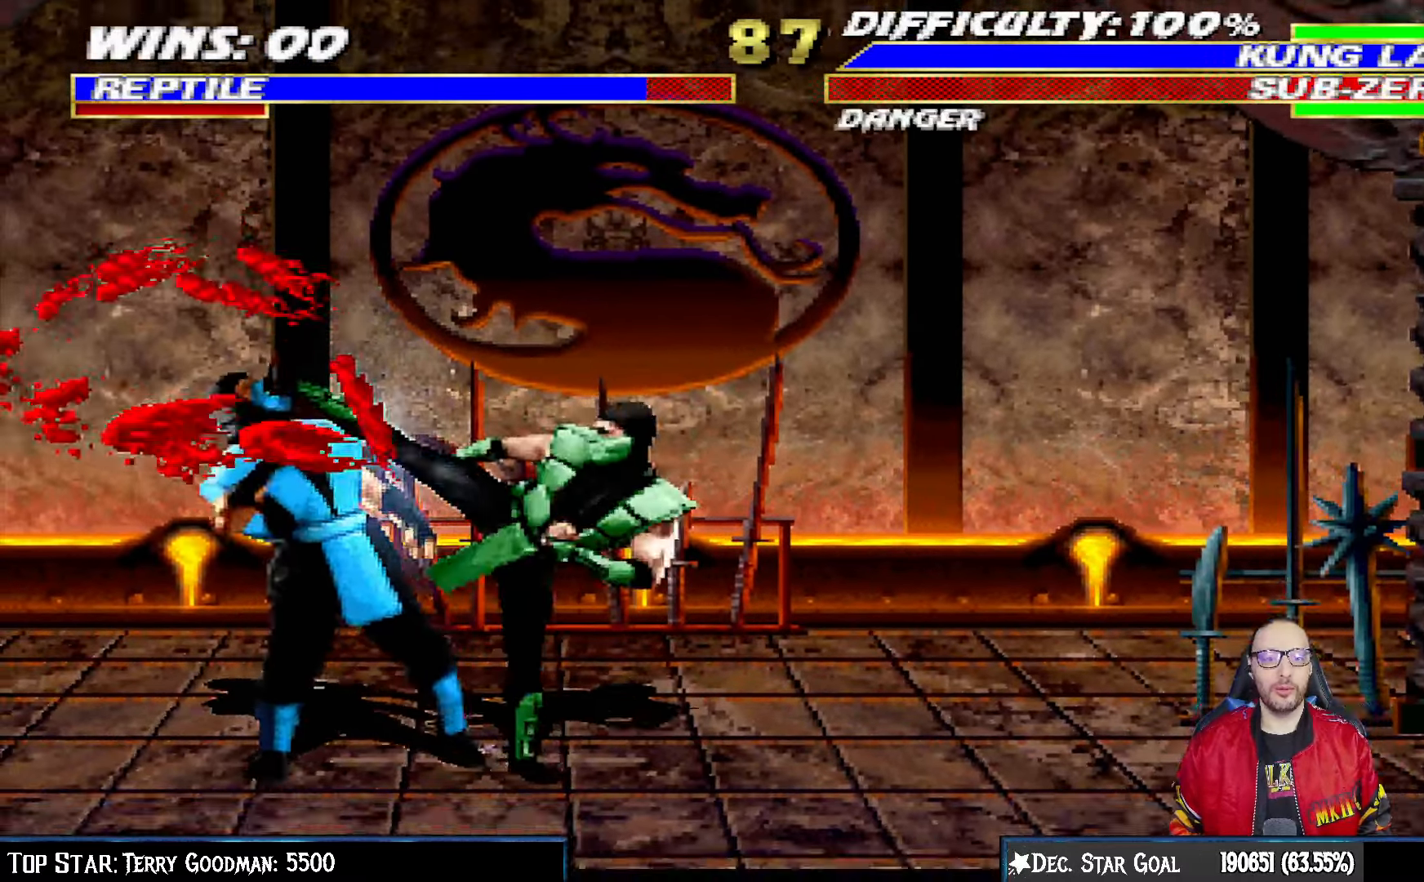
{"buttons": [], "left_stick": "center", "right_stick": "center", "events": [[100, "TRIANGLE", "up"], [183, "TRIANGLE", "down"], [267, "TRIANGLE", "up"], [333, "TRIANGLE", "down"], [383, "DPAD_RIGHT", "up"], [400, "L1", "up"], [500, "TRIANGLE", "up"]]}
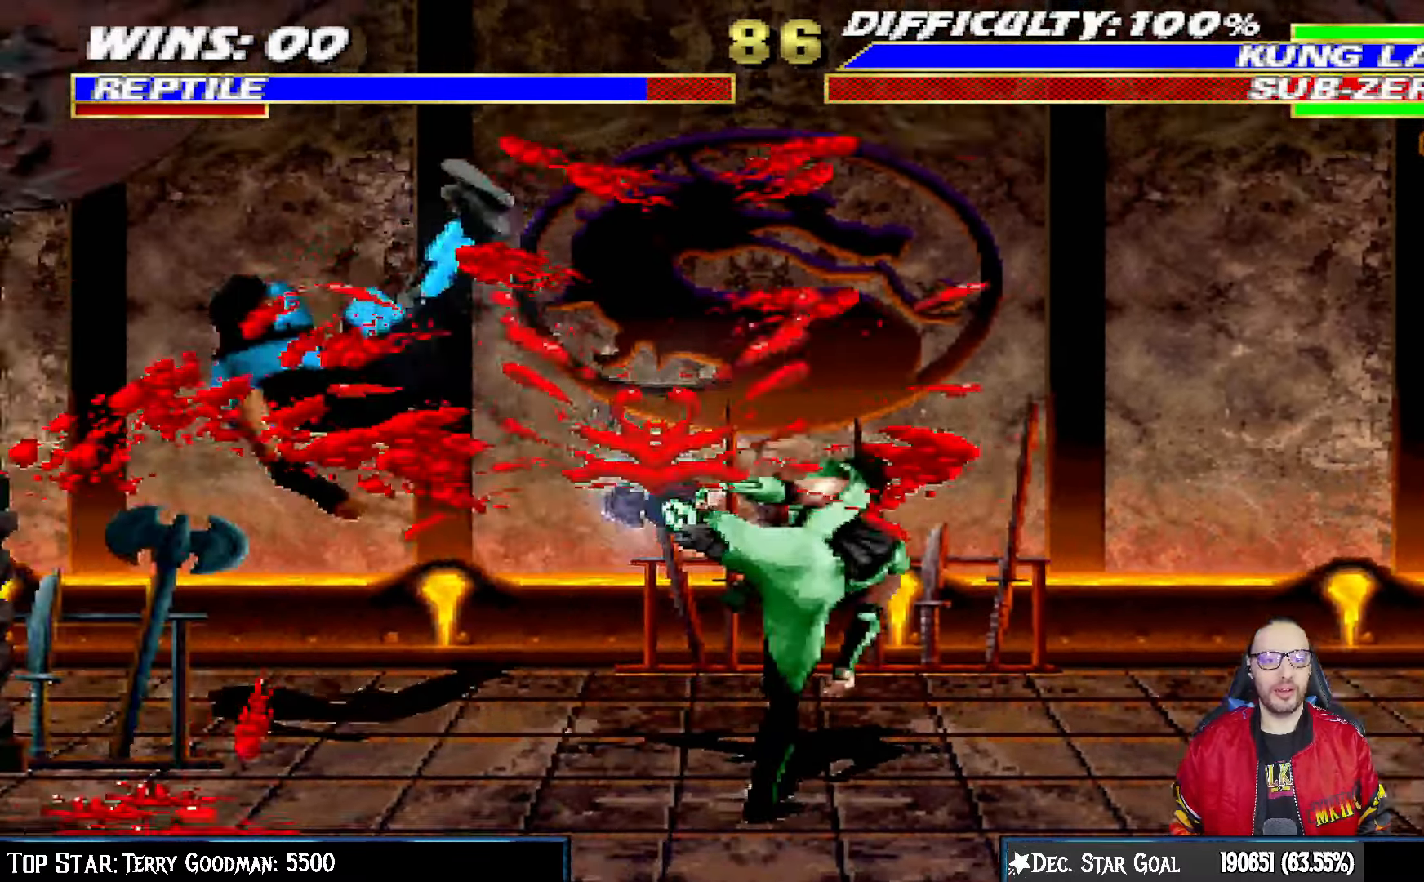
{"buttons": ["CIRCLE", "L1", "DPAD_RIGHT"], "left_stick": "center", "right_stick": "center"}
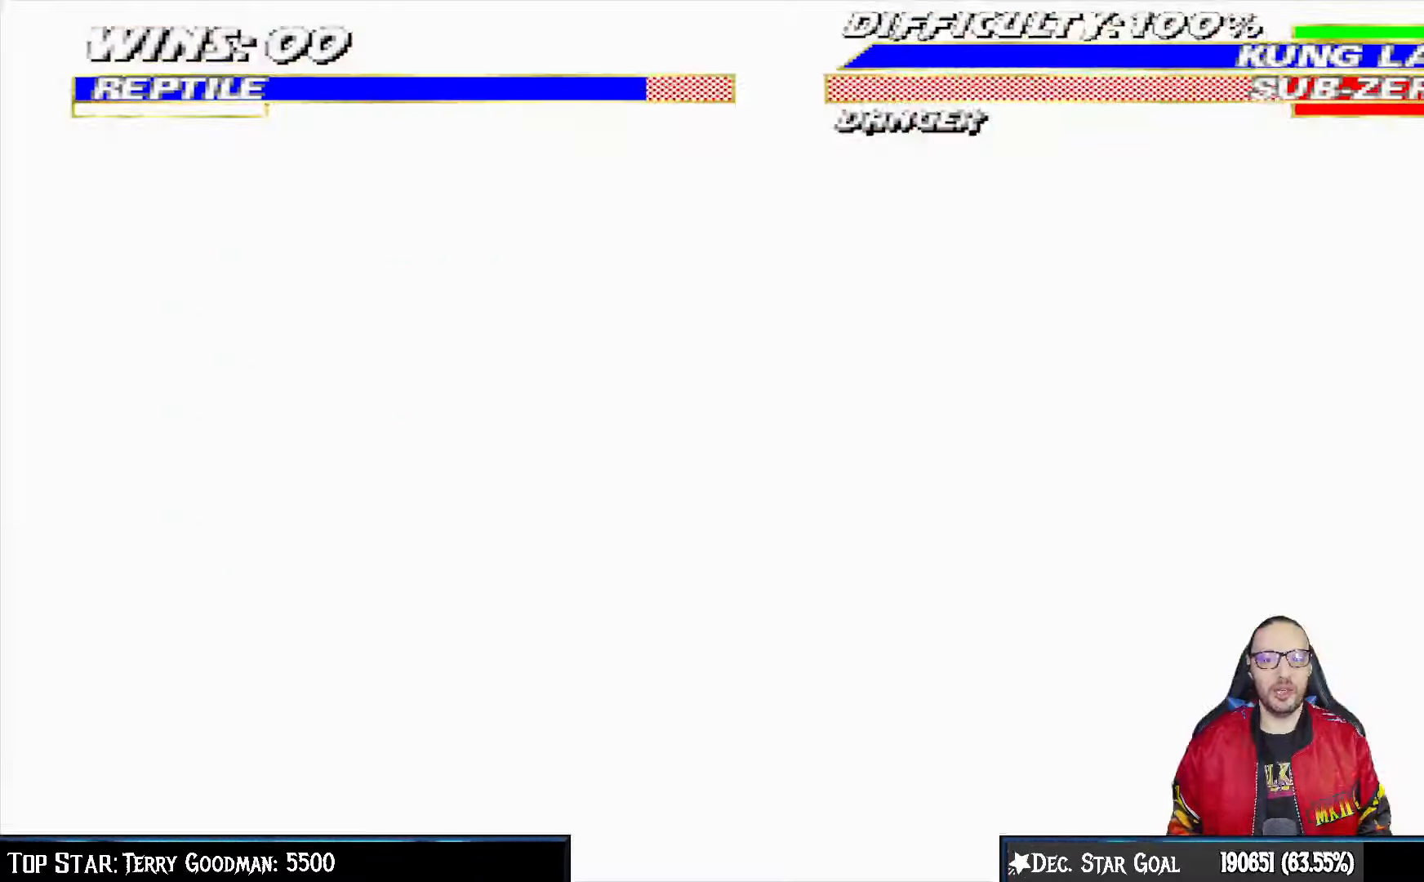
{"buttons": ["L1", "R1", "DPAD_DOWN", "DPAD_RIGHT"], "left_stick": "center", "right_stick": "center", "events": [[117, "CIRCLE", "up"], [150, "L1", "up"], [167, "DPAD_RIGHT", "up"], [400, "DPAD_DOWN", "down"], [400, "DPAD_RIGHT", "down"], [400, "L1", "down"], [417, "R1", "down"]]}
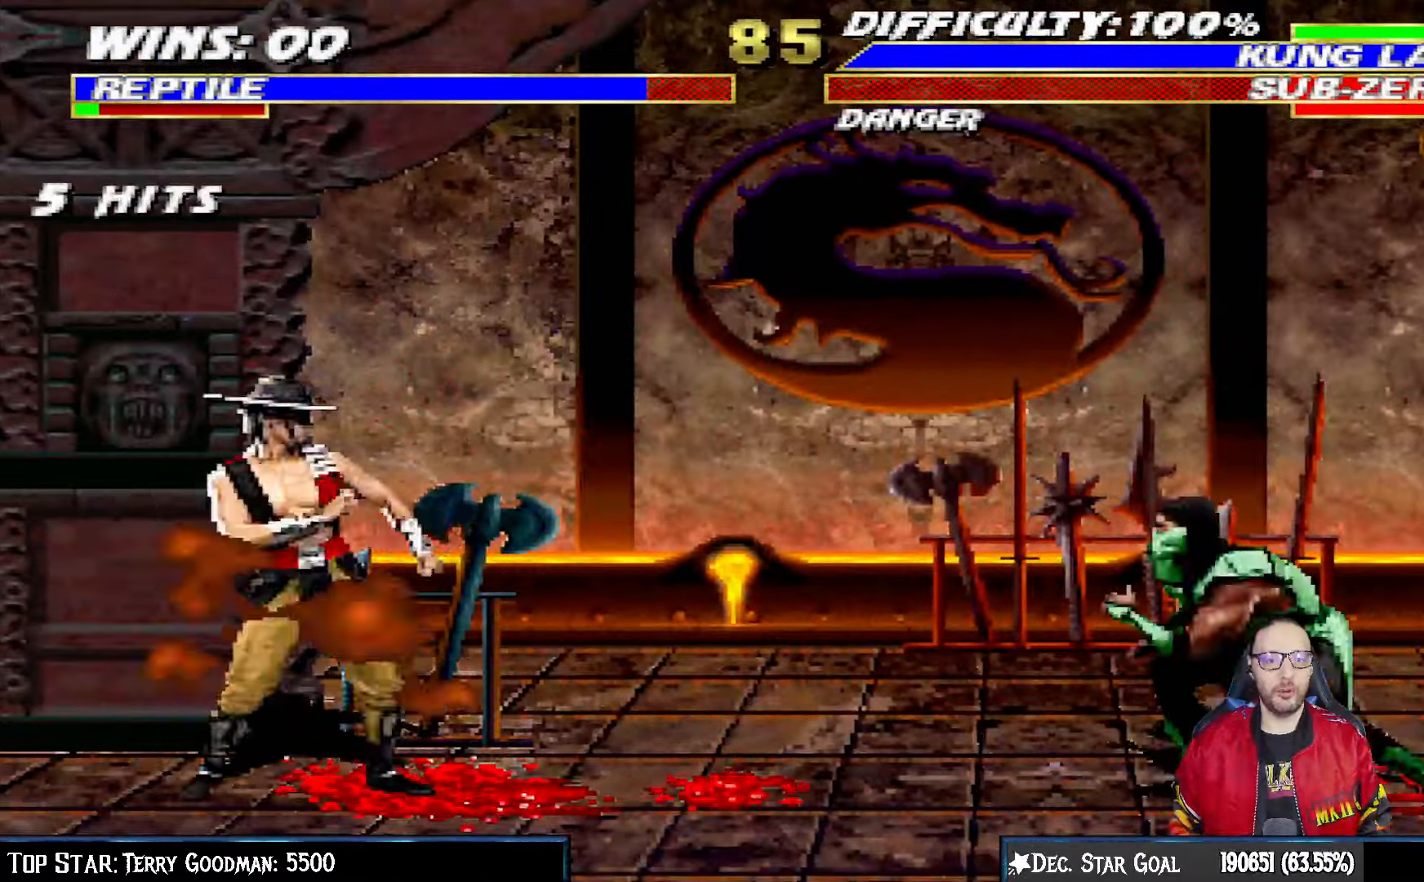
{"buttons": ["L1", "R1"], "left_stick": "center", "right_stick": "center", "events": [[467, "DPAD_DOWN", "up"], [483, "DPAD_RIGHT", "up"]]}
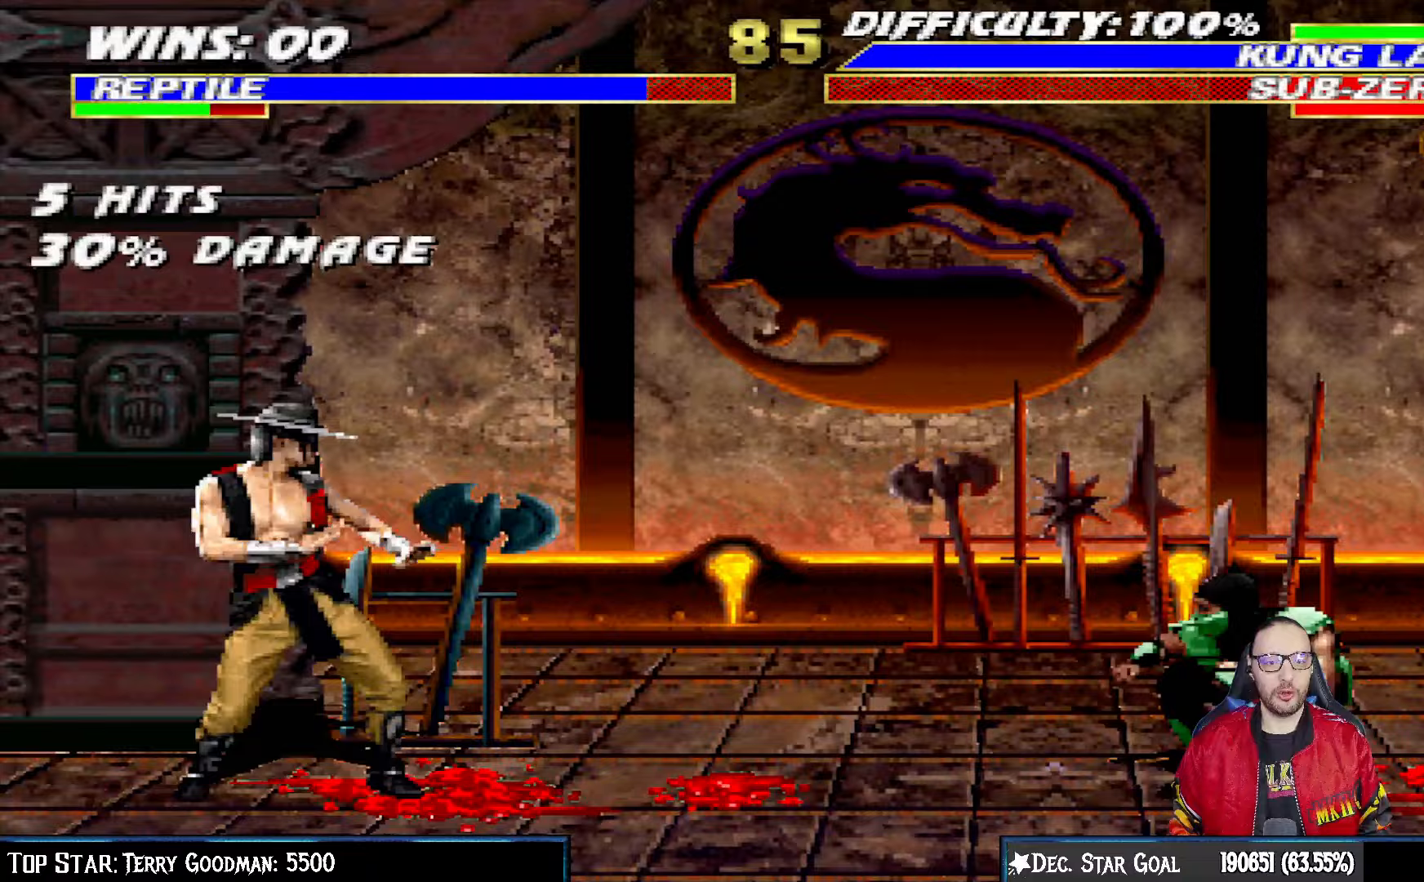
{"buttons": ["TRIANGLE"], "left_stick": "center", "right_stick": "center", "events": [[17, "L1", "up"], [17, "R1", "up"], [150, "DPAD_LEFT", "down"], [150, "L1", "down"], [167, "DPAD_UP", "down"], [350, "DPAD_LEFT", "up"], [367, "TRIANGLE", "down"], [400, "DPAD_UP", "up"], [417, "L1", "up"], [467, "TRIANGLE", "up"], [500, "TRIANGLE", "down"]]}
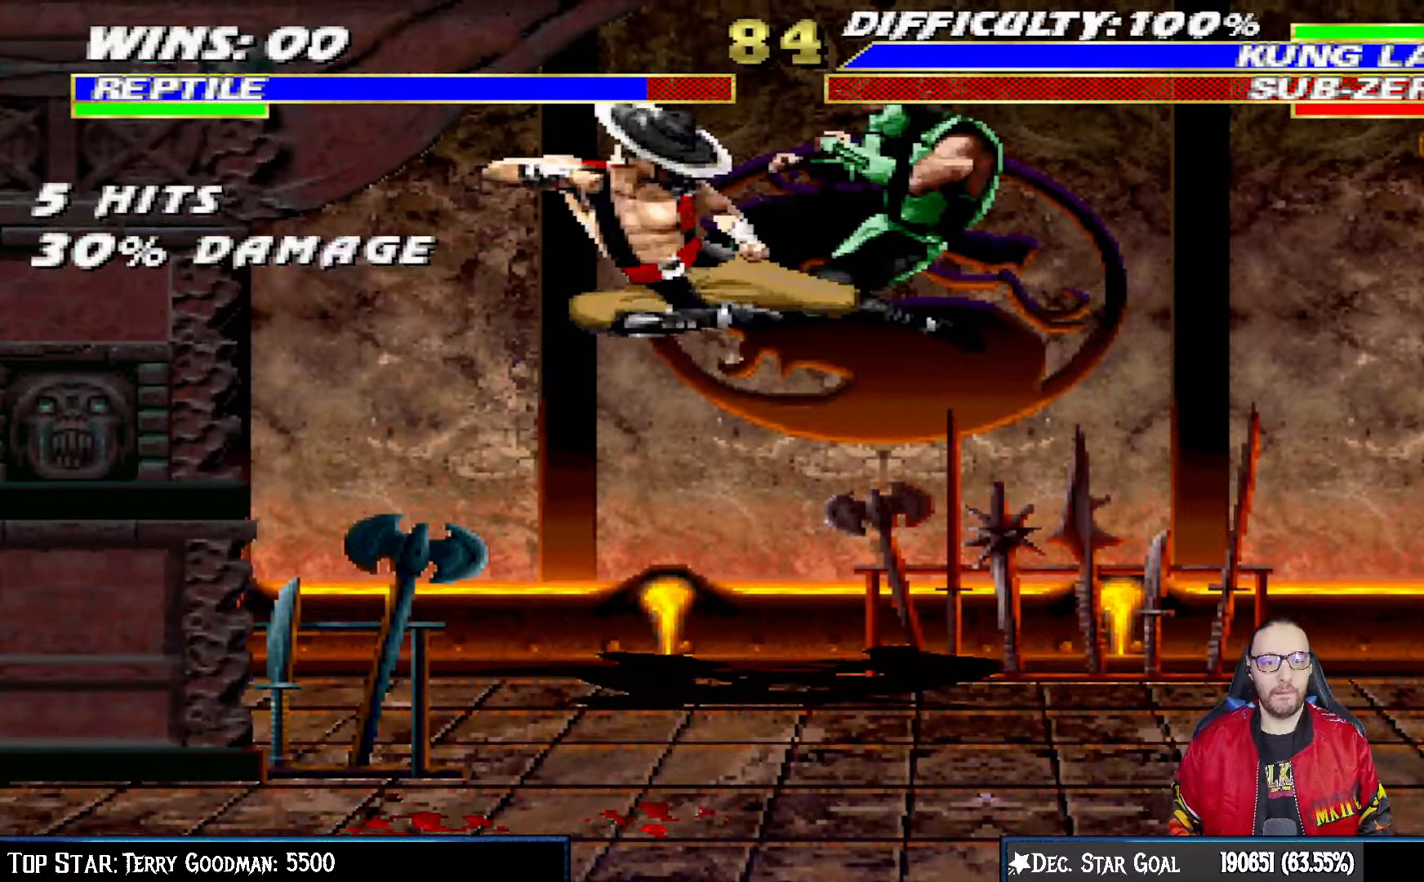
{"buttons": ["L1", "R1", "DPAD_DOWN", "DPAD_RIGHT"], "left_stick": "center", "right_stick": "center", "events": [[200, "TRIANGLE", "up"], [283, "DPAD_DOWN", "down"], [283, "DPAD_RIGHT", "down"], [283, "L1", "down"], [317, "R1", "down"]]}
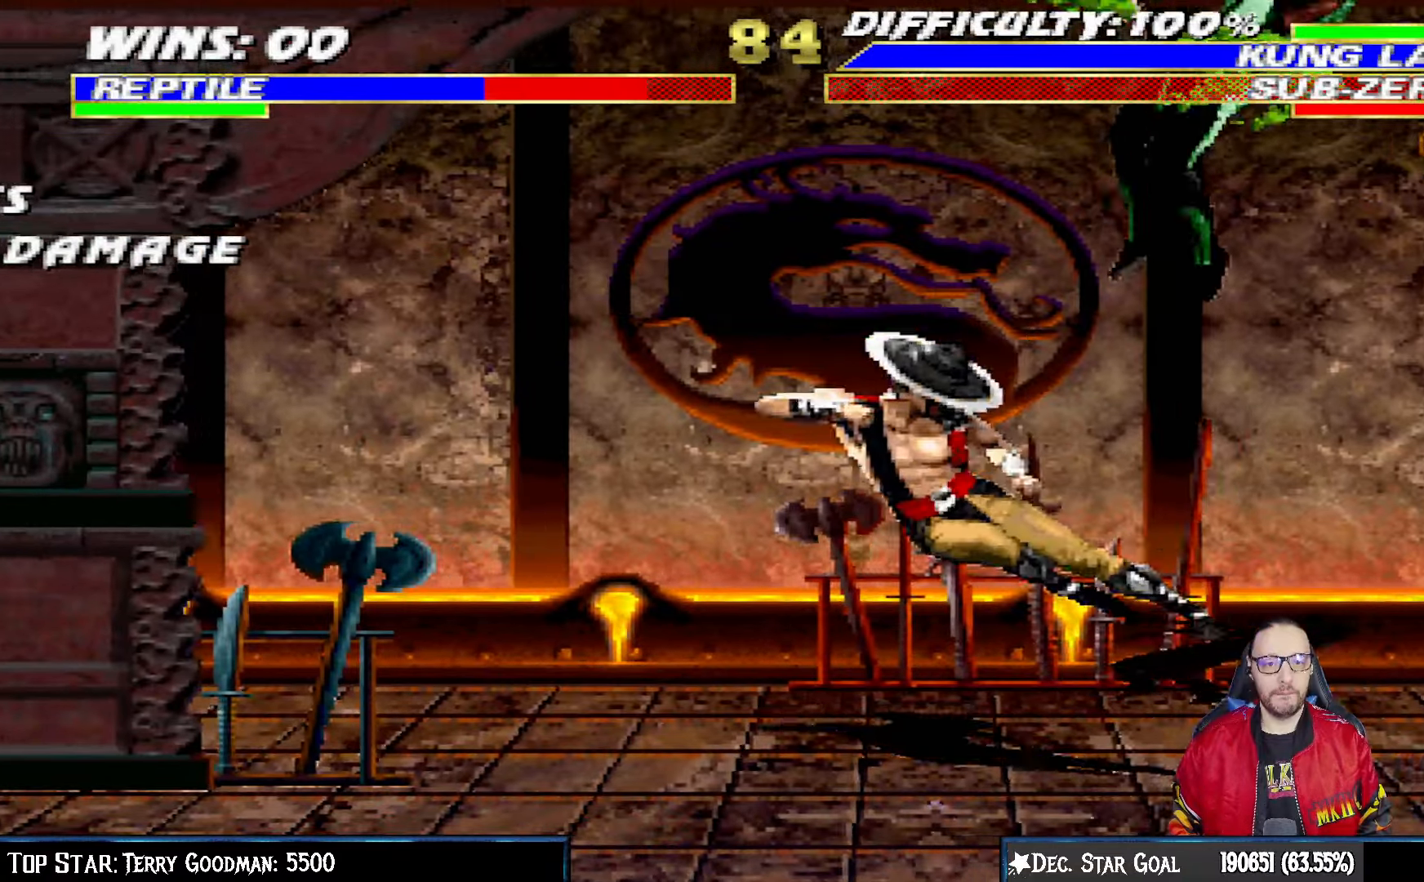
{"buttons": ["L1", "R1", "DPAD_DOWN", "DPAD_RIGHT"], "left_stick": "center", "right_stick": "center", "events": []}
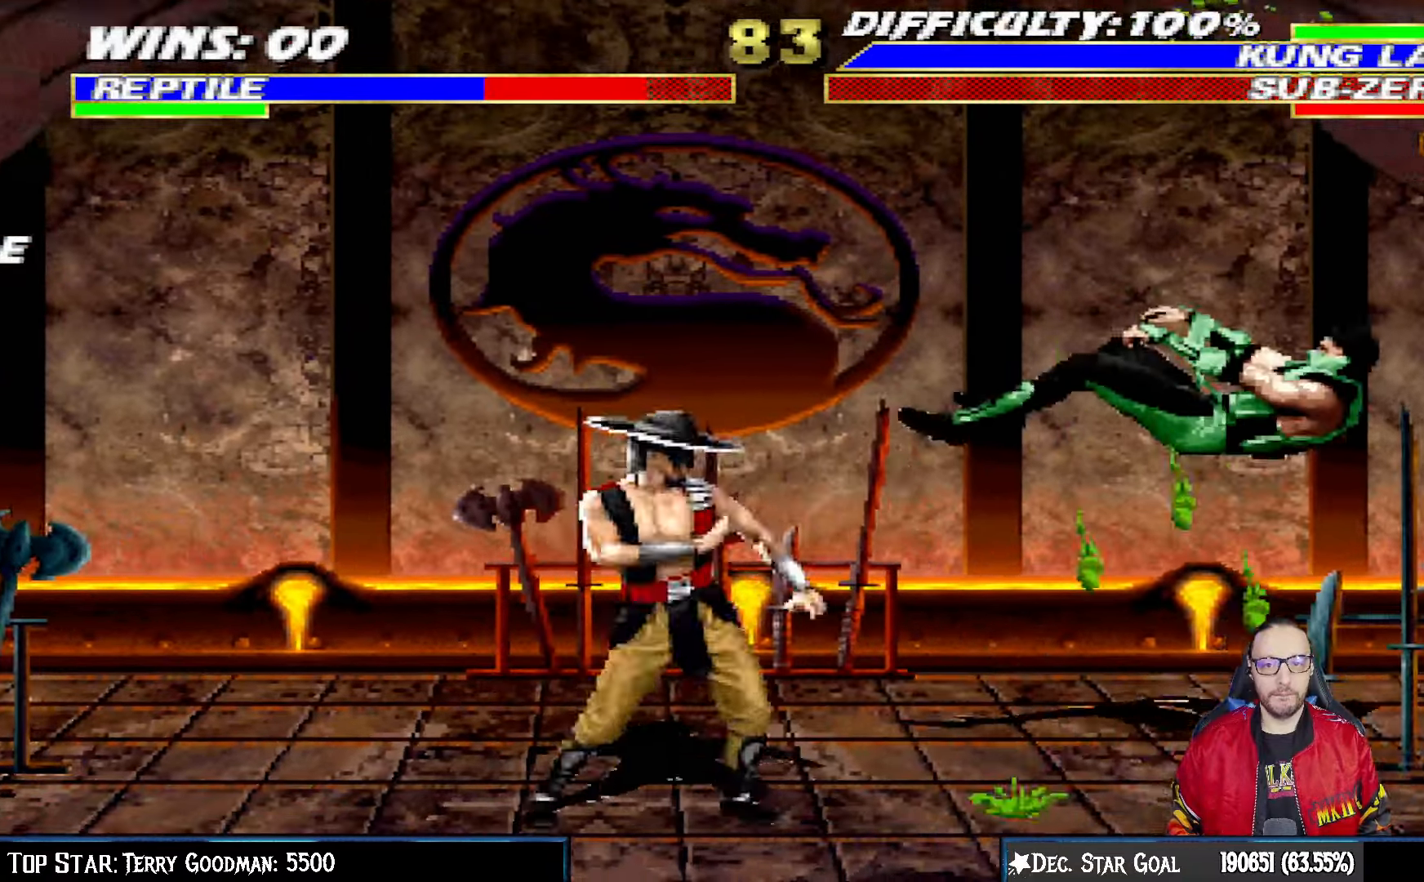
{"buttons": ["L1", "R1", "DPAD_DOWN", "DPAD_RIGHT"], "left_stick": "center", "right_stick": "center", "events": []}
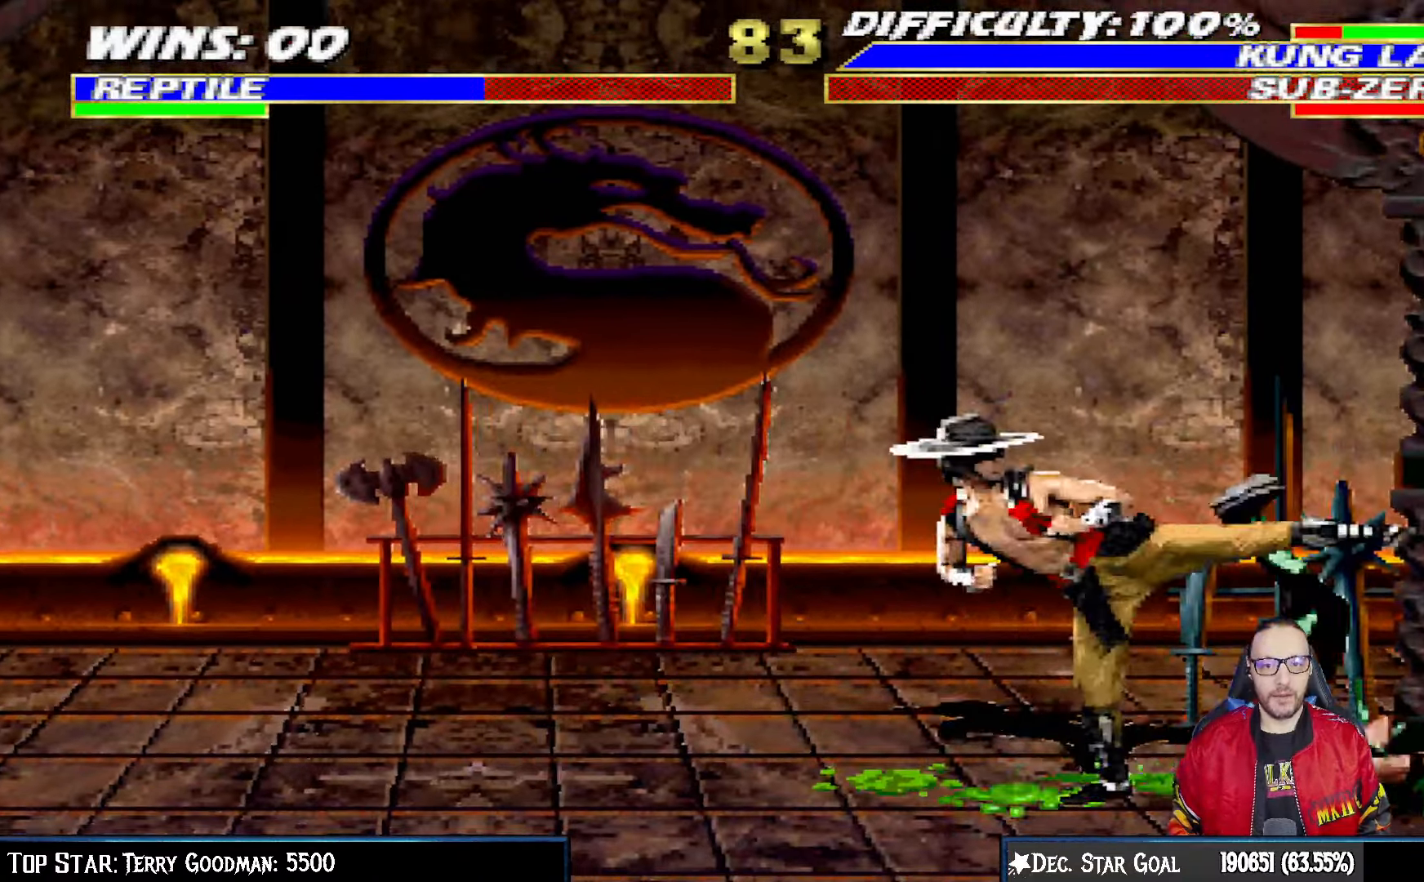
{"buttons": ["L1", "R1", "DPAD_DOWN", "DPAD_RIGHT"], "left_stick": "center", "right_stick": "center", "events": []}